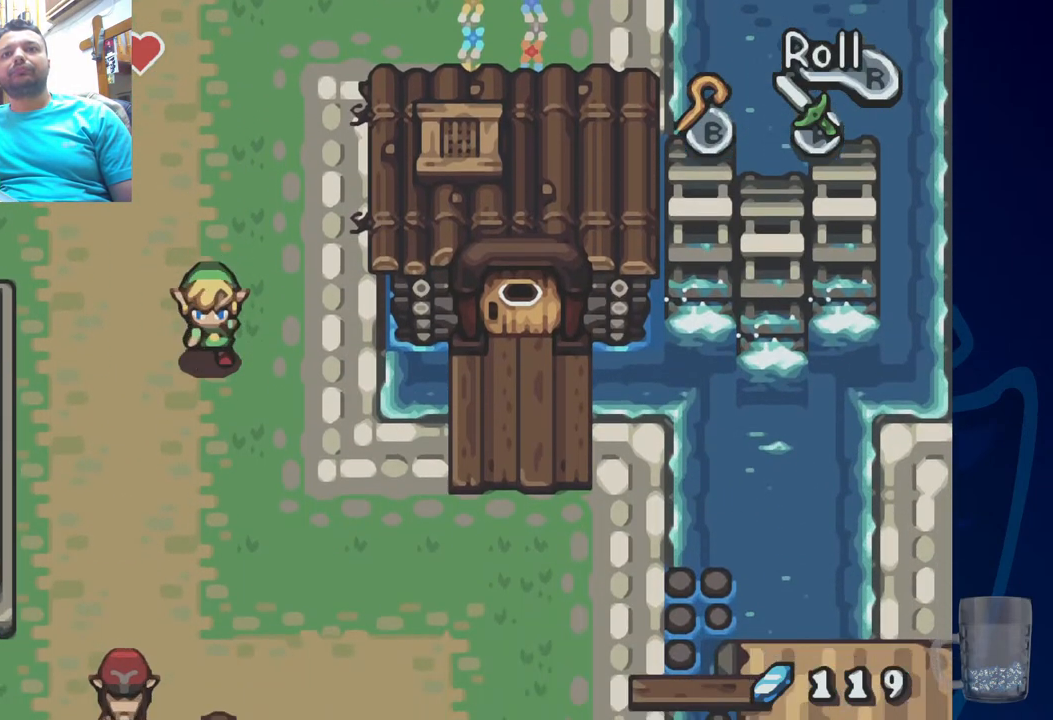
Gameplay with a controller (PlayStation layout); each line is a JSON object with the inputs held at the frame after it. "events" lists button and stick changes between this image and that frame as [ms after this image, input, new state], when the widget could be followed in between.
{"buttons": [], "left_stick": "center", "right_stick": "center", "events": [[500, "DPAD_DOWN", "up"]]}
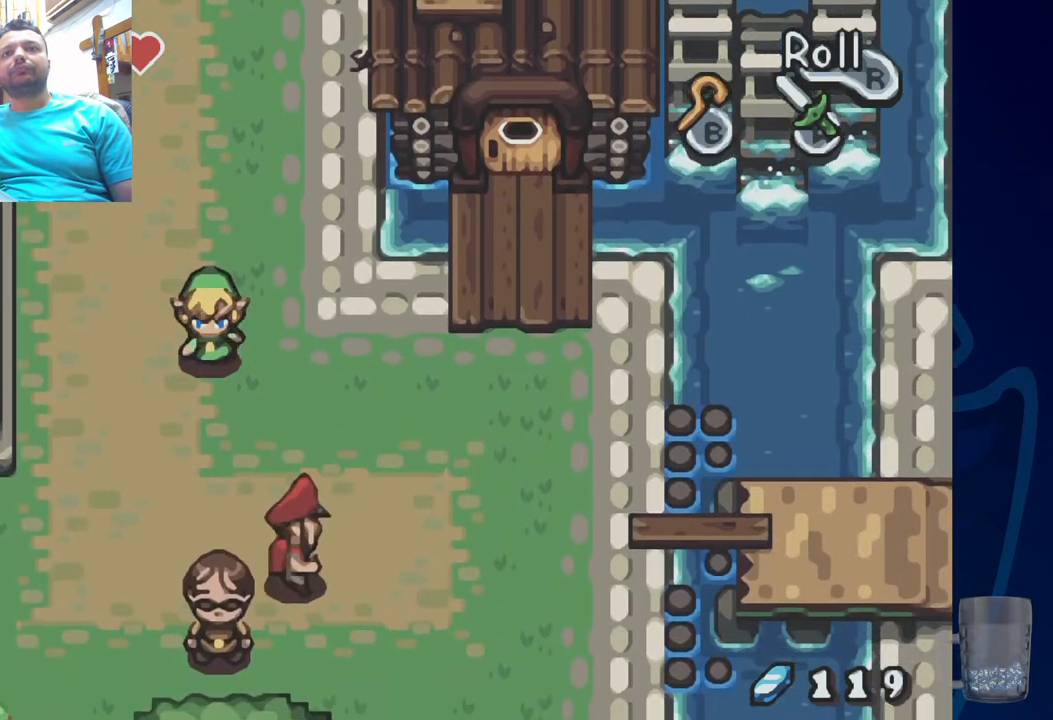
{"buttons": [], "left_stick": "center", "right_stick": "center"}
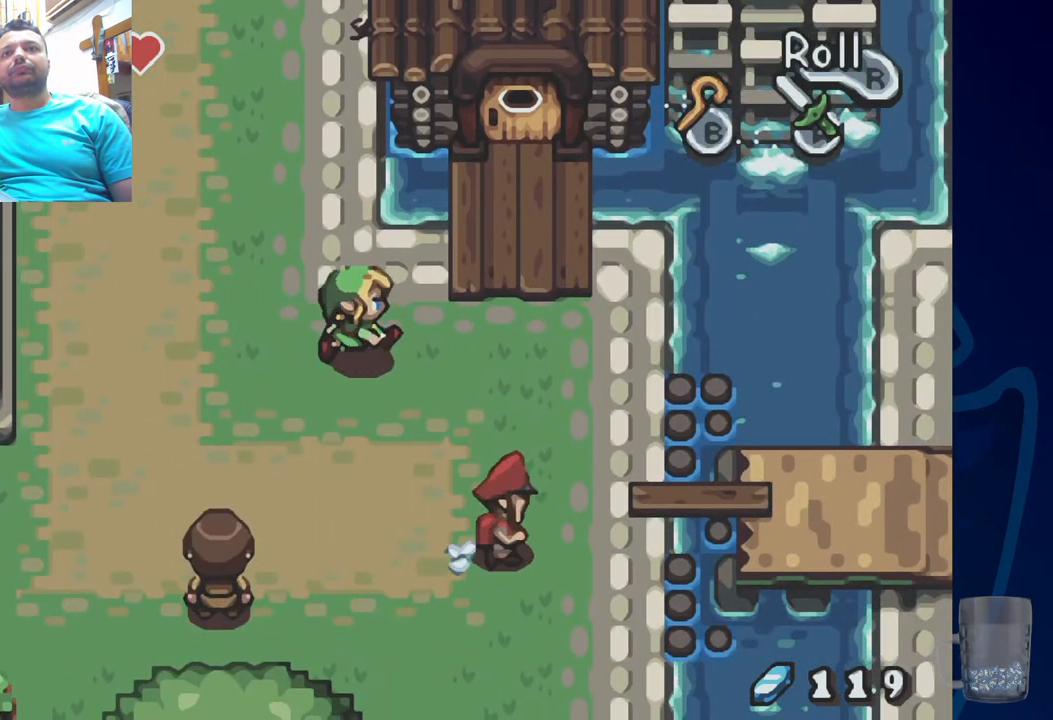
{"buttons": ["DPAD_UP"], "left_stick": "center", "right_stick": "center", "events": [[417, "DPAD_UP", "down"]]}
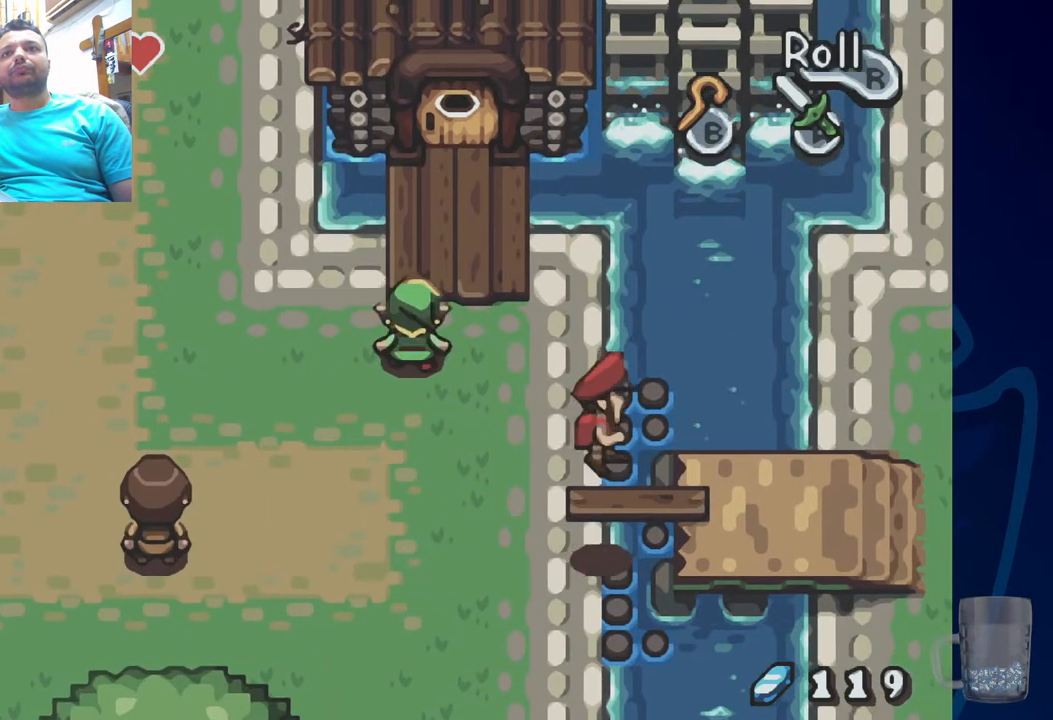
{"buttons": ["DPAD_DOWN"], "left_stick": "center", "right_stick": "center", "events": [[67, "DPAD_UP", "up"], [283, "DPAD_DOWN", "down"]]}
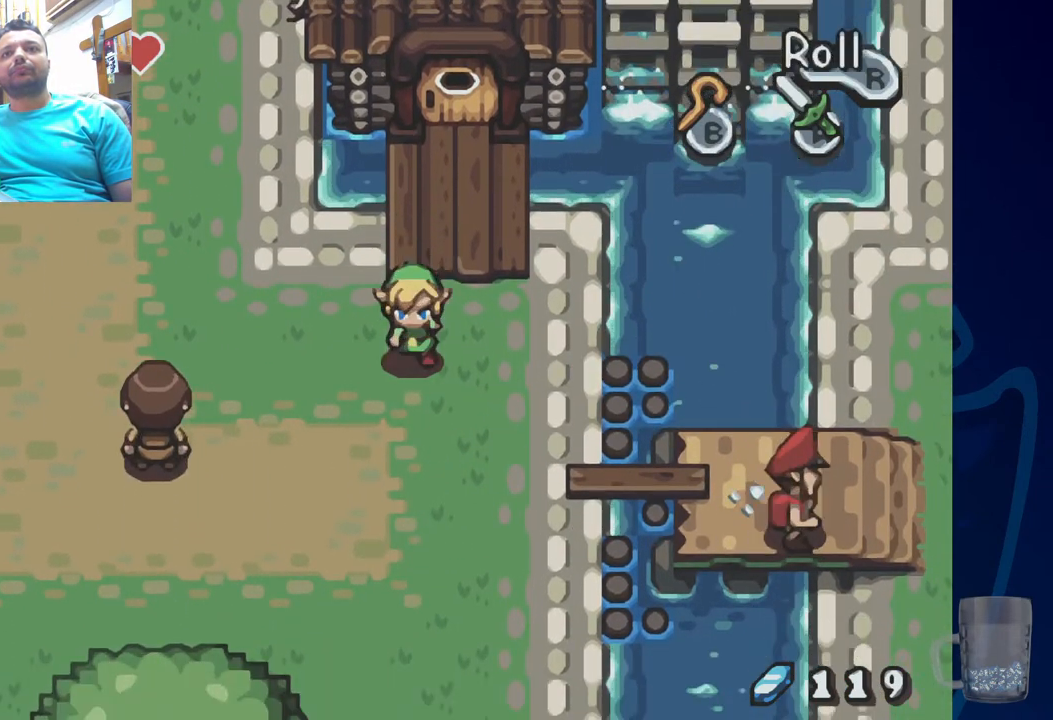
{"buttons": ["DPAD_UP"], "left_stick": "center", "right_stick": "center", "events": [[17, "R2", "down"], [300, "R2", "up"], [333, "DPAD_DOWN", "up"], [433, "DPAD_UP", "down"]]}
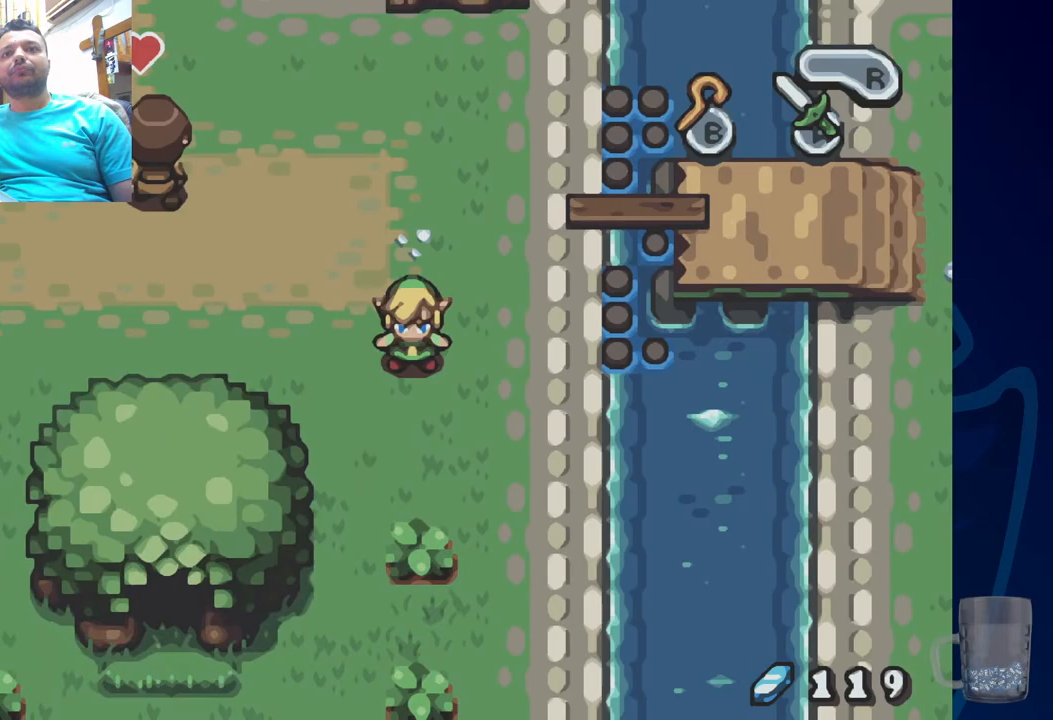
{"buttons": ["DPAD_UP"], "left_stick": "center", "right_stick": "center", "events": [[100, "R2", "down"], [467, "R2", "up"]]}
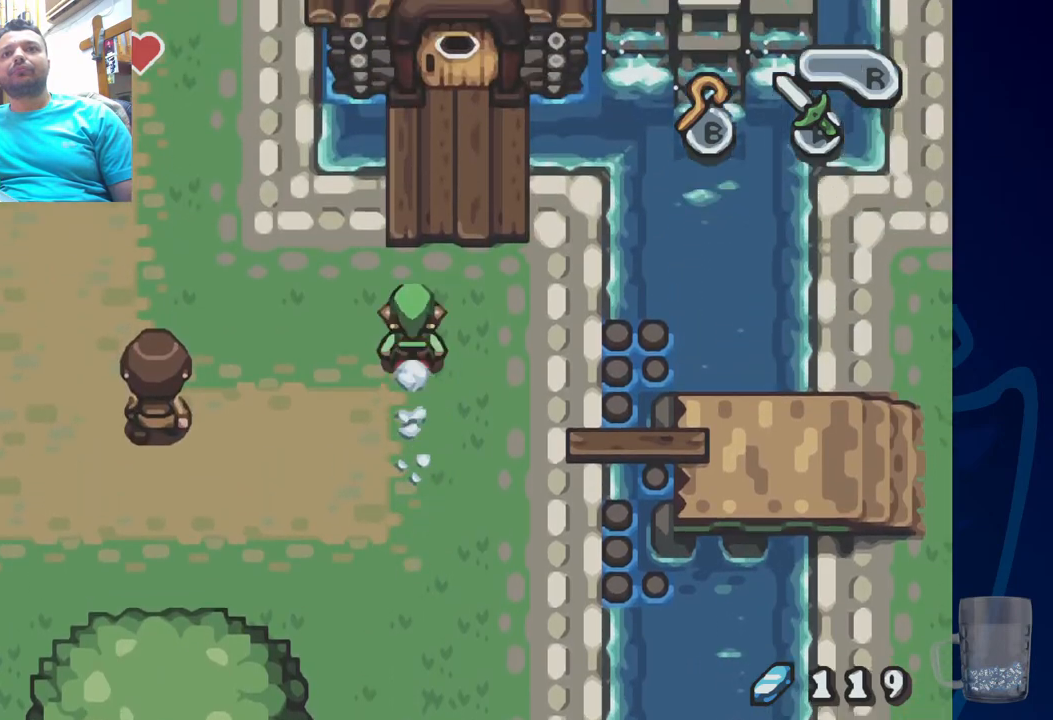
{"buttons": ["DPAD_UP"], "left_stick": "center", "right_stick": "center", "events": [[217, "DPAD_RIGHT", "down"], [250, "DPAD_UP", "up"], [350, "DPAD_RIGHT", "up"], [350, "DPAD_UP", "down"]]}
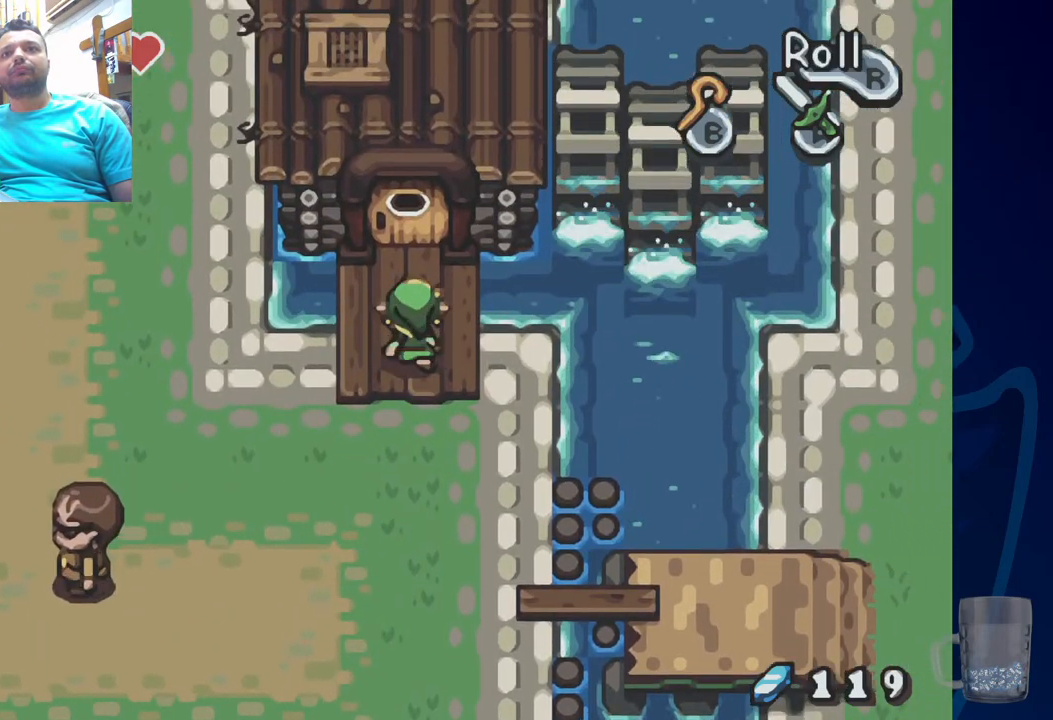
{"buttons": ["DPAD_UP"], "left_stick": "center", "right_stick": "center", "events": [[100, "DPAD_UP", "up"], [500, "DPAD_UP", "down"]]}
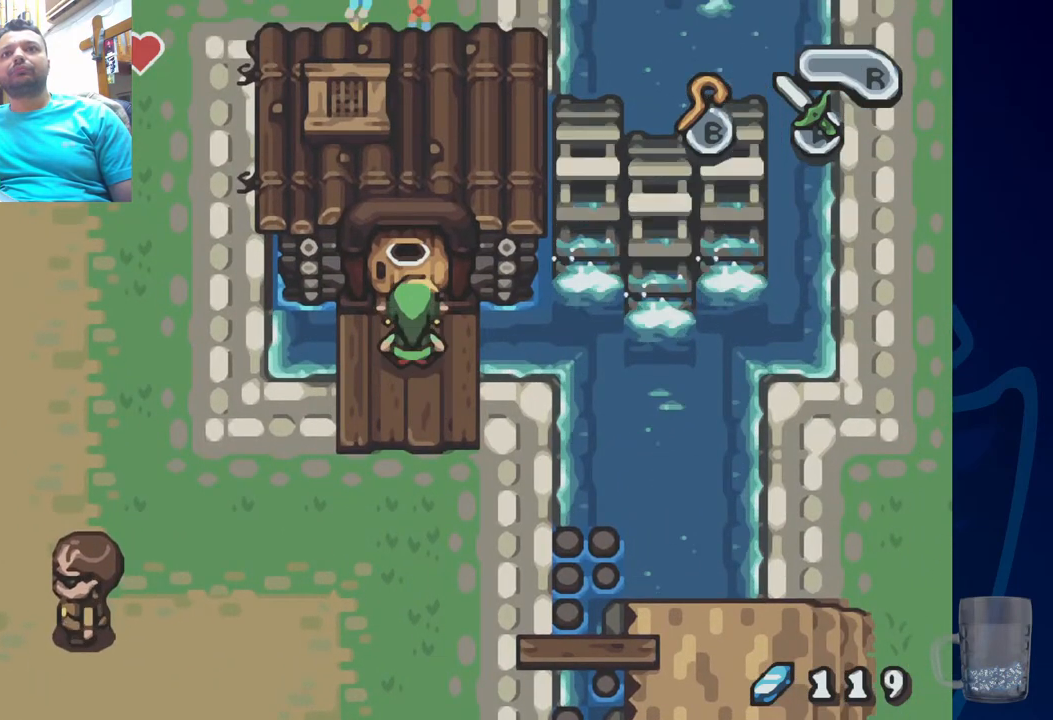
{"buttons": ["DPAD_UP"], "left_stick": "center", "right_stick": "center", "events": []}
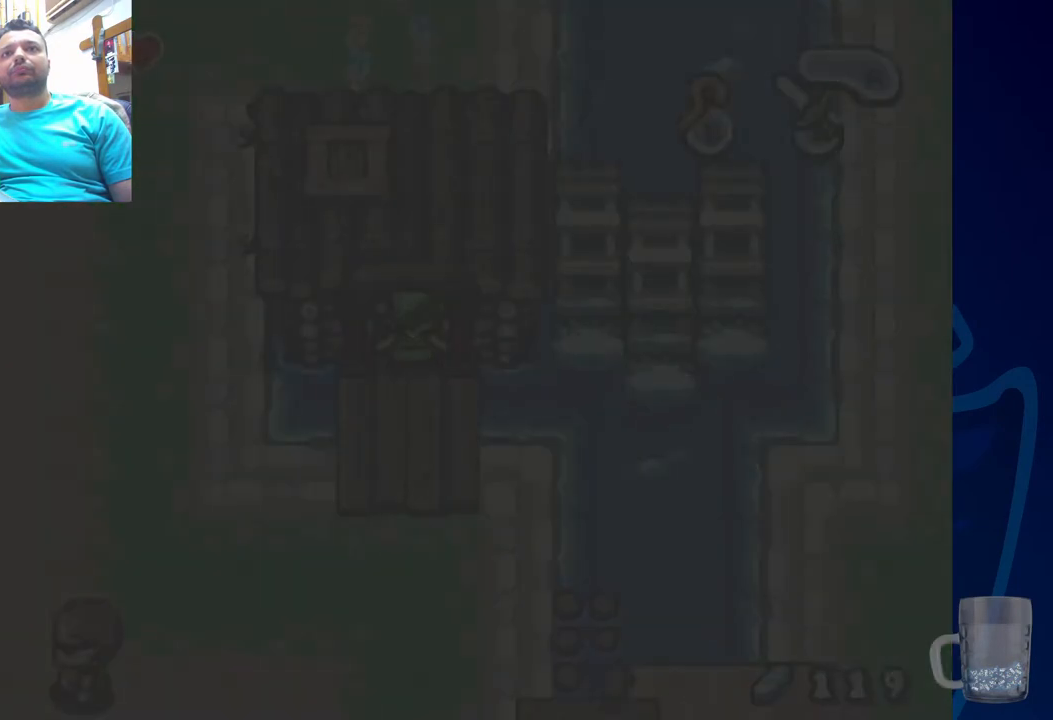
{"buttons": ["DPAD_UP"], "left_stick": "center", "right_stick": "center", "events": [[250, "DPAD_UP", "up"], [450, "DPAD_UP", "down"]]}
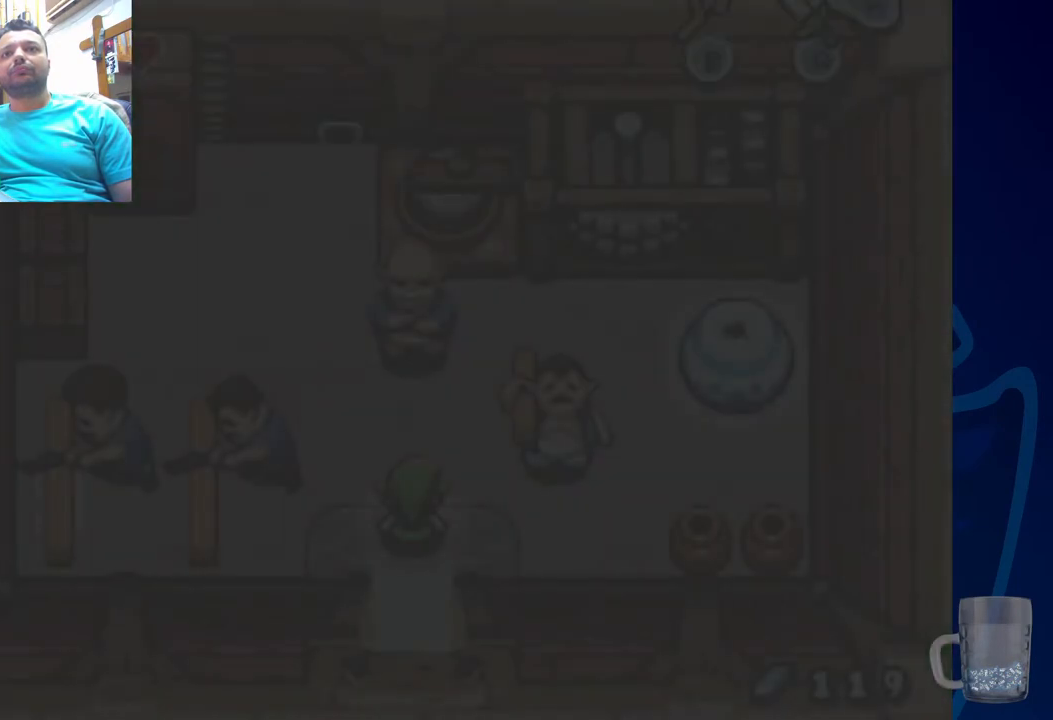
{"buttons": ["DPAD_RIGHT"], "left_stick": "center", "right_stick": "center", "events": [[117, "DPAD_UP", "up"], [267, "DPAD_UP", "down"], [483, "DPAD_RIGHT", "down"], [500, "DPAD_UP", "up"]]}